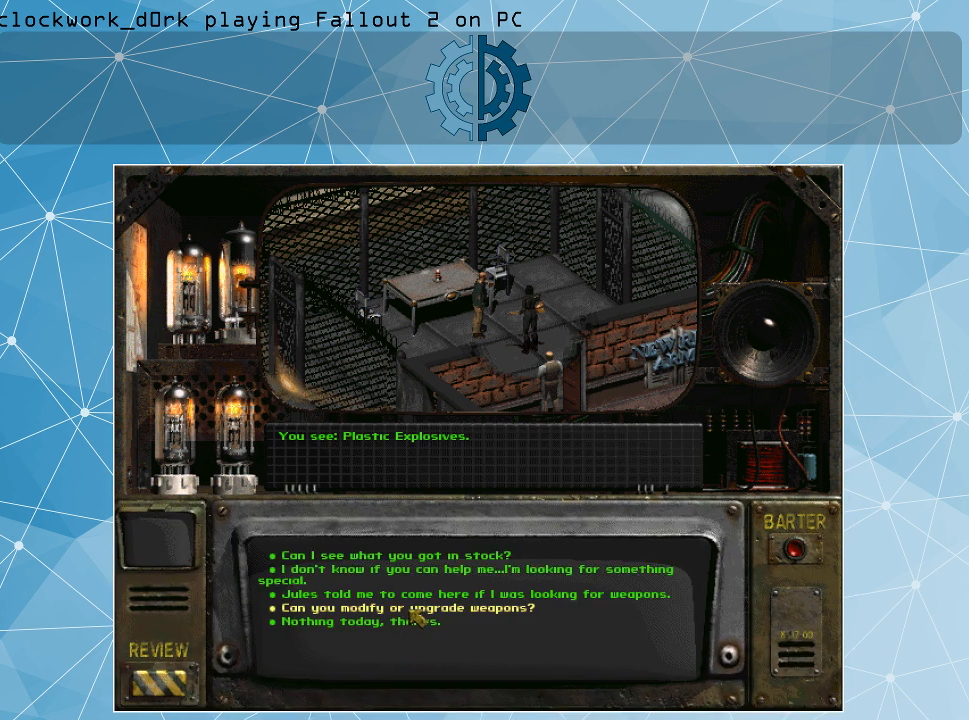
Gameplay with keyboard and mouse; each line is a JSON object with the keys and mouse buttons held at the frame after it. "events" lists presses ("down") and releases ("up") of ".", "/", "0", "1", "2", "3", "4", "5", "6", "7", "8", "9", "a", "alt_l", "alt_r", "b", "backslash", "backspace", "c", "caps_lock", "comma", "ctrl_l", "ctrl_r", "d", "e", "equals", "f", "g", "h", "i", "j", "k", "l", "lbracket", "m", "minus", "n", "o", "p", "q", "quote", "r", "rbracket", "return", "s", "semicolon", "shift_l", "shift_r", "space", "super", "t", "tab", "tilde", "u", "v", "w", "x", "y", "z", "mouse_left" and "mouse_right" between this image and that frame as [ms after this image, input, new state], when the widget could be followed in between. "mouse_left", "mouse_right" = the "left", "right" buttons of the "mouse" list. No other keys are recorded. Not read: mouse_move.
{"keys": [], "mouse": ["left"], "events": [[433, "mouse_left", "down"]]}
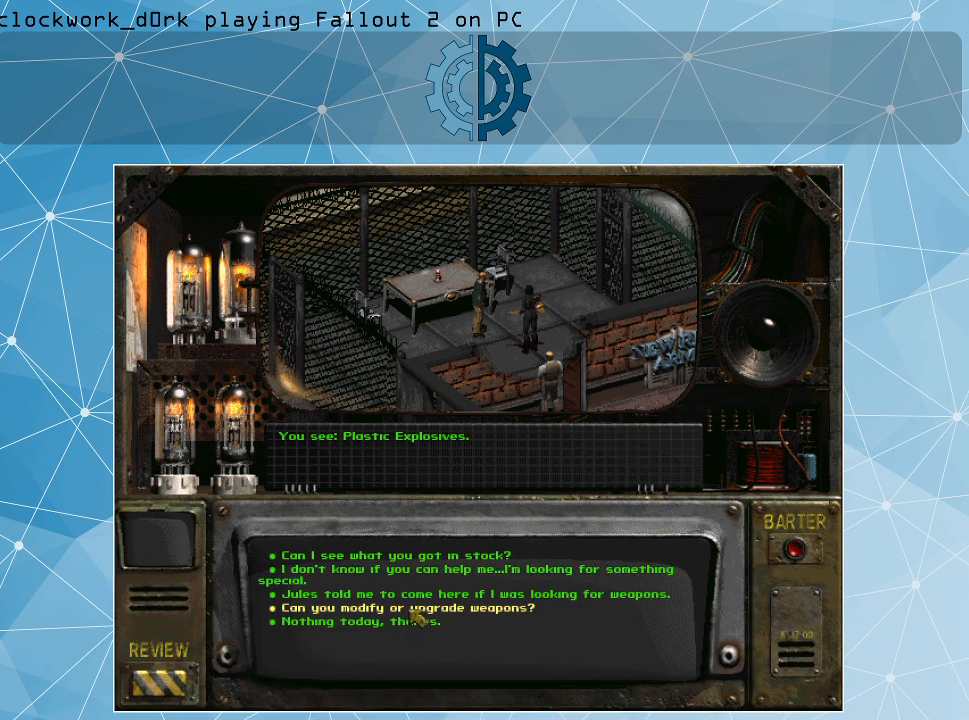
{"keys": [], "mouse": [], "events": [[33, "mouse_left", "up"]]}
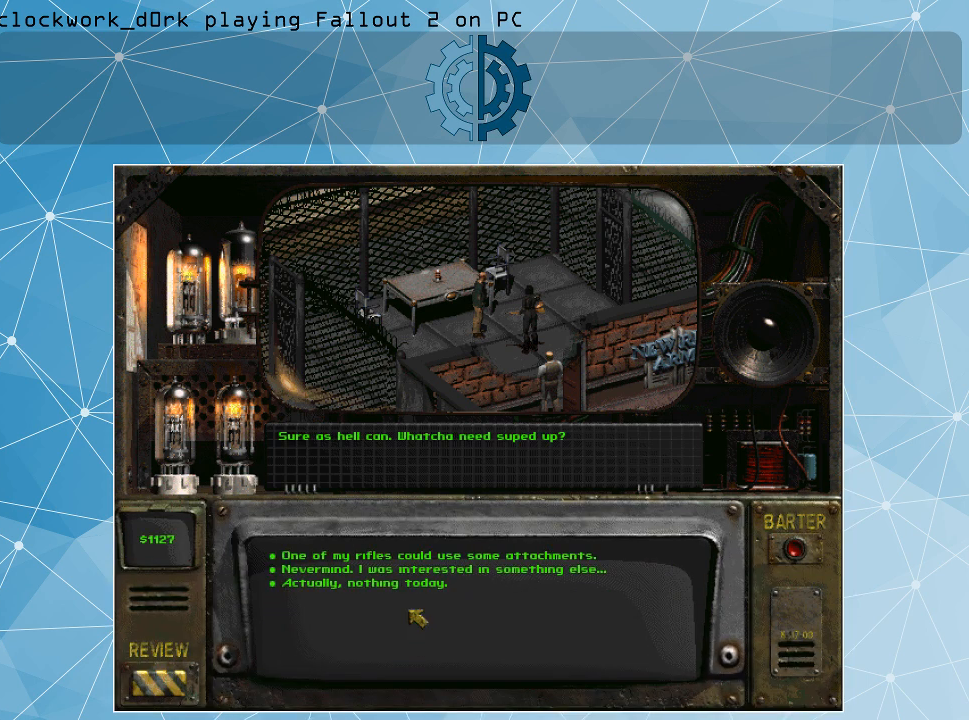
{"keys": [], "mouse": [], "events": []}
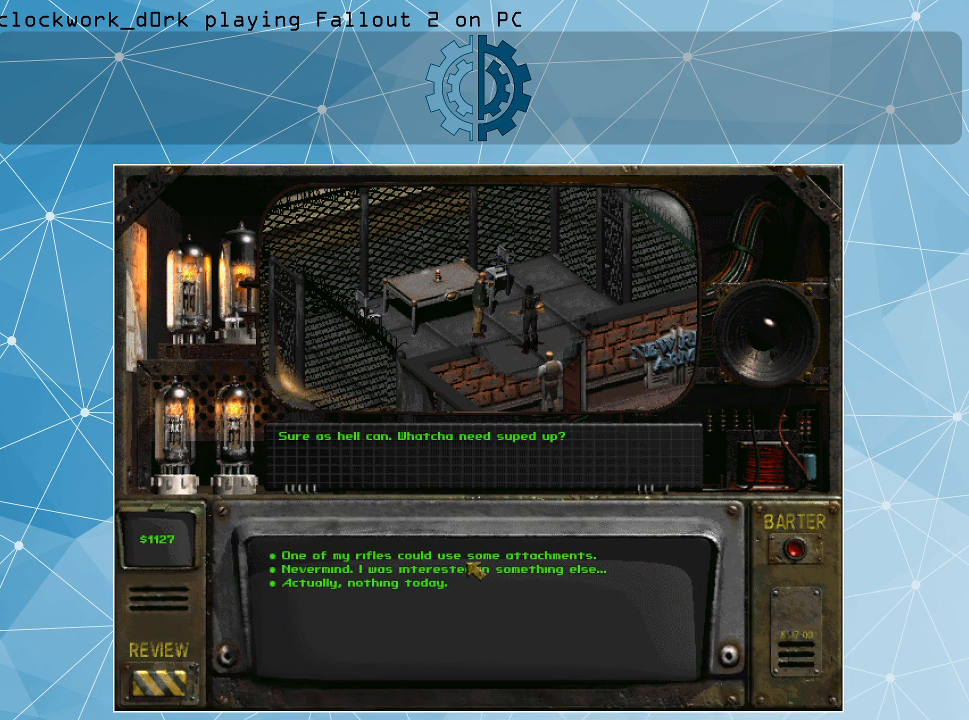
{"keys": [], "mouse": [], "events": [[367, "mouse_left", "down"], [433, "mouse_left", "up"]]}